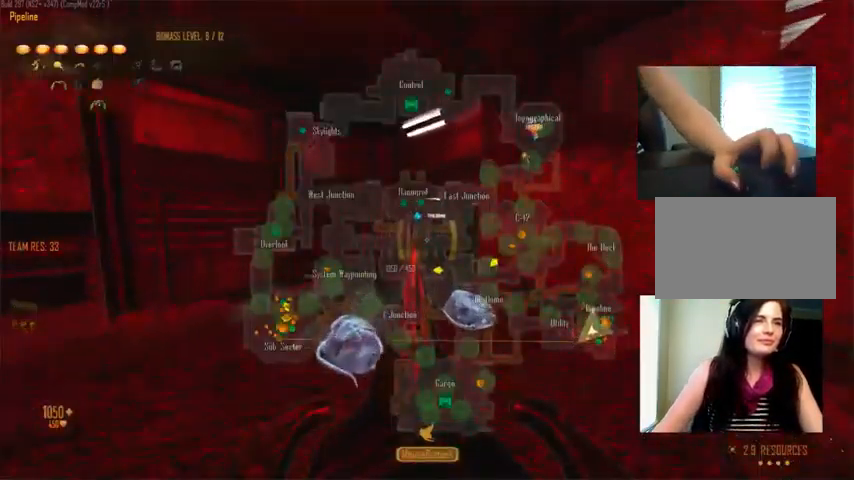
Gameplay with keyboard and mouse; each line is a JSON object with the keys and mouse buttons held at the frame after it. "events" lists presses ("down") and releases ("up") of "1", "2", "3", "4", "5", "a", "alt", "c", "ctrl", "d", "e", "f", "q", "r", "s", "shift", "space", "tab", "v", "w", "x", "z", "mouse_left", "mouse_middle", "mouse_right", "mouse_wheel_up" and "mouse_wheel_down" between this image and that frame as [ms after this image, input, new state], when the widget could be followed in between. "mouse_left", "mouse_middle", "mouse_right", "mouse_wheel_up", "mouse_wheel_down" = the "left", "middle", "right", "wheel_up", "wheel_down" buttons of the "mouse" list. No other keys are recorded. Not read: mouse_move.
{"keys": ["c", "w"], "mouse": [], "events": []}
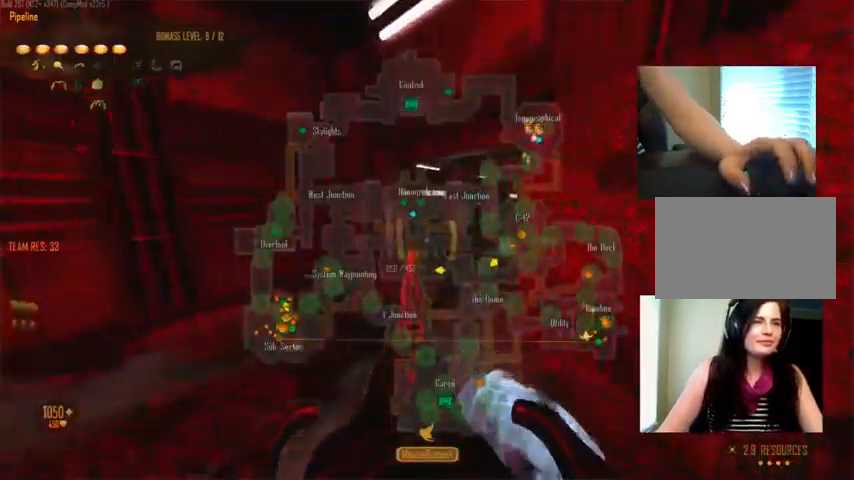
{"keys": ["c", "w"], "mouse": [], "events": [[167, "c", "up"], [434, "c", "down"]]}
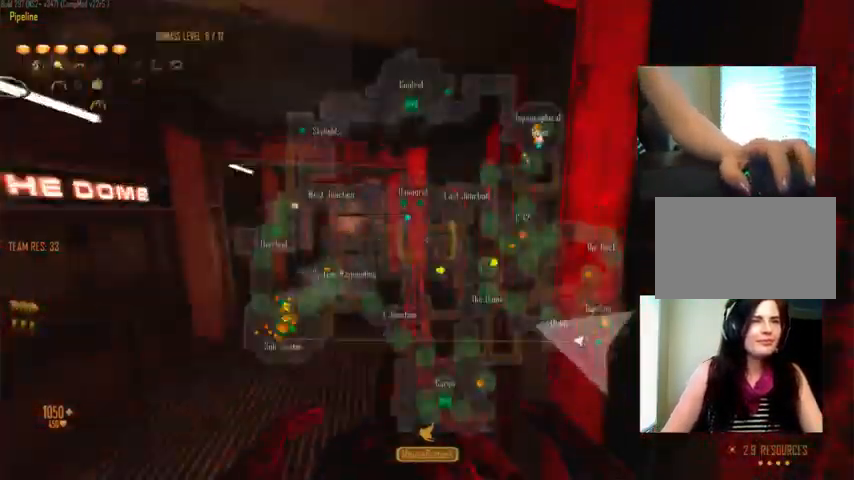
{"keys": ["a", "w"], "mouse": [], "events": [[300, "shift", "down"], [367, "shift", "up"], [434, "c", "up"], [500, "a", "down"]]}
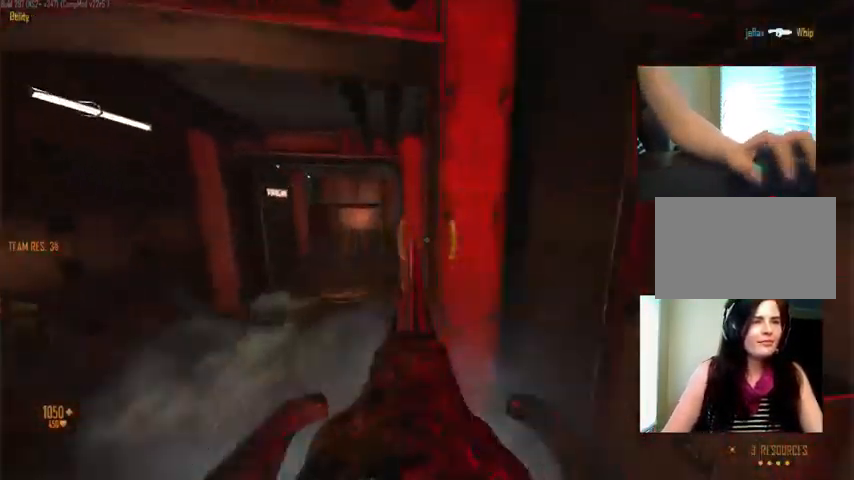
{"keys": ["c", "w"], "mouse": [], "events": [[167, "a", "up"], [167, "c", "down"]]}
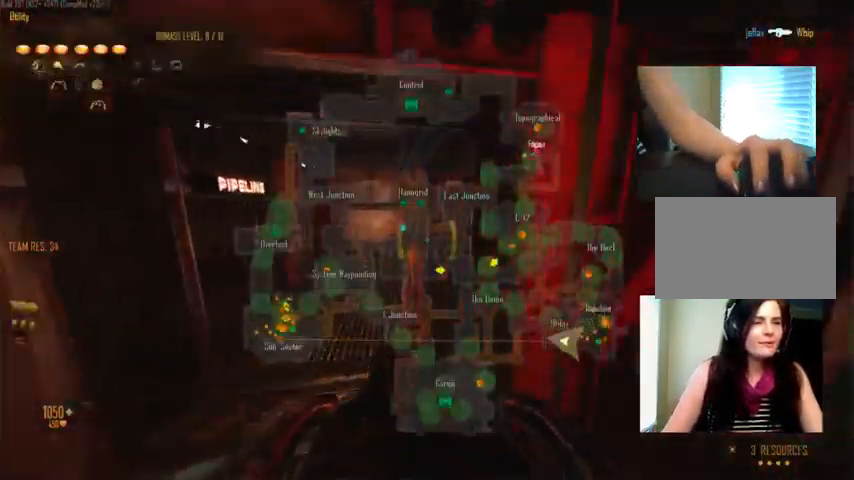
{"keys": ["c", "w"], "mouse": [], "events": [[34, "a", "down"], [67, "c", "up"], [167, "a", "up"], [267, "c", "down"]]}
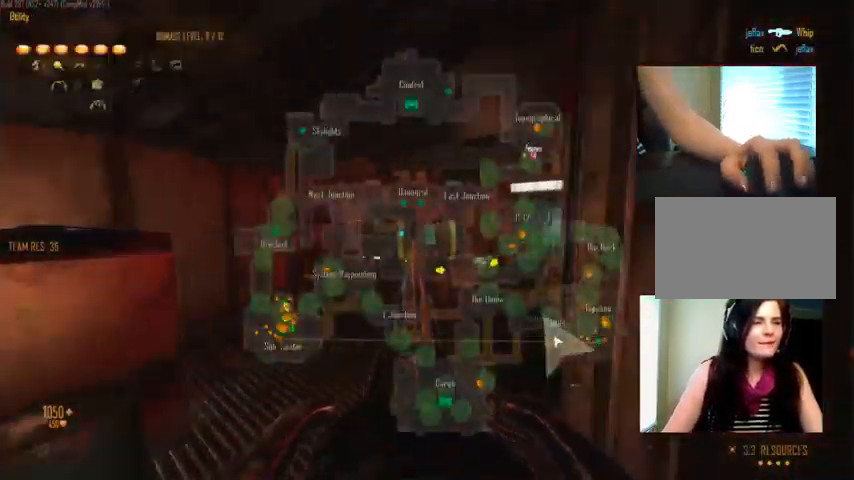
{"keys": ["w"], "mouse": [], "events": [[400, "c", "up"]]}
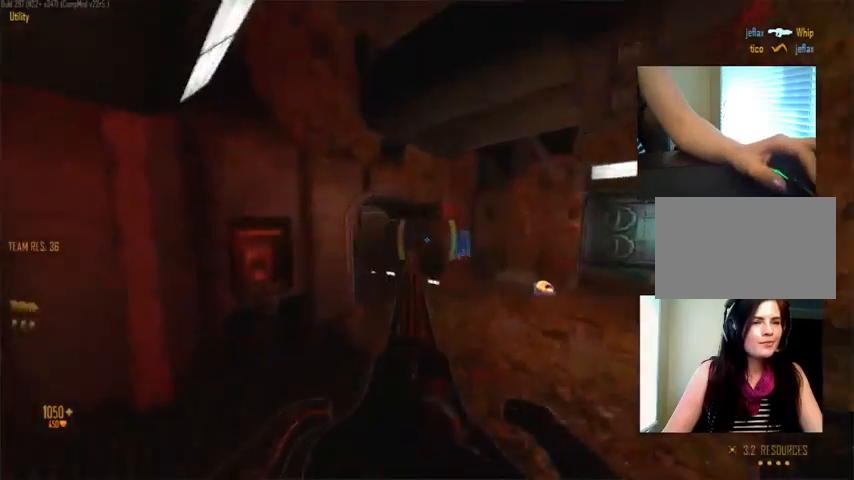
{"keys": ["c", "w"], "mouse": [], "events": [[67, "c", "down"]]}
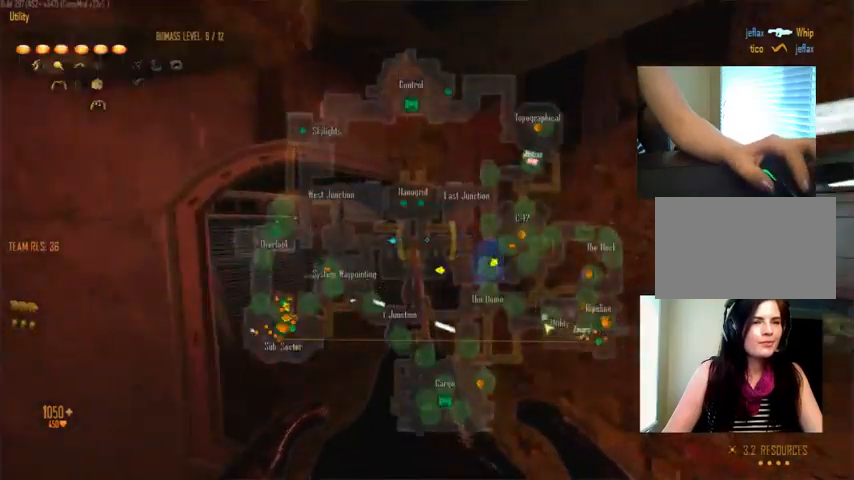
{"keys": ["c", "w"], "mouse": [], "events": [[200, "c", "up"], [434, "c", "down"]]}
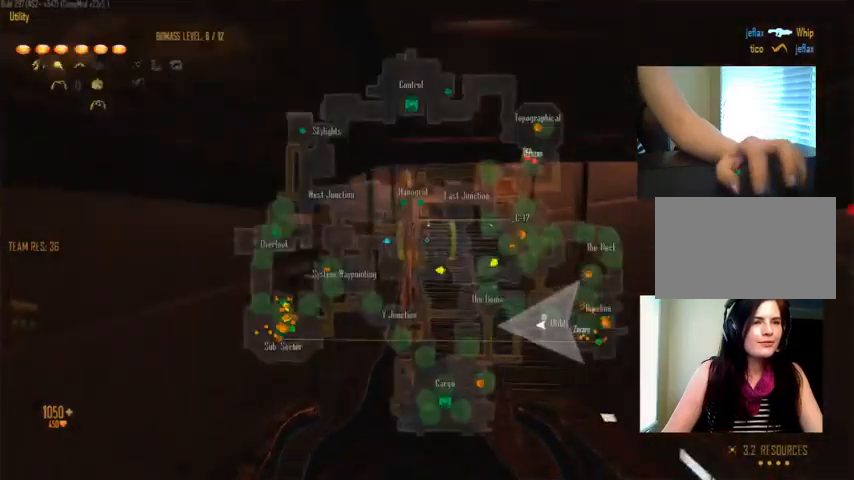
{"keys": ["w"], "mouse": [], "events": [[500, "c", "up"]]}
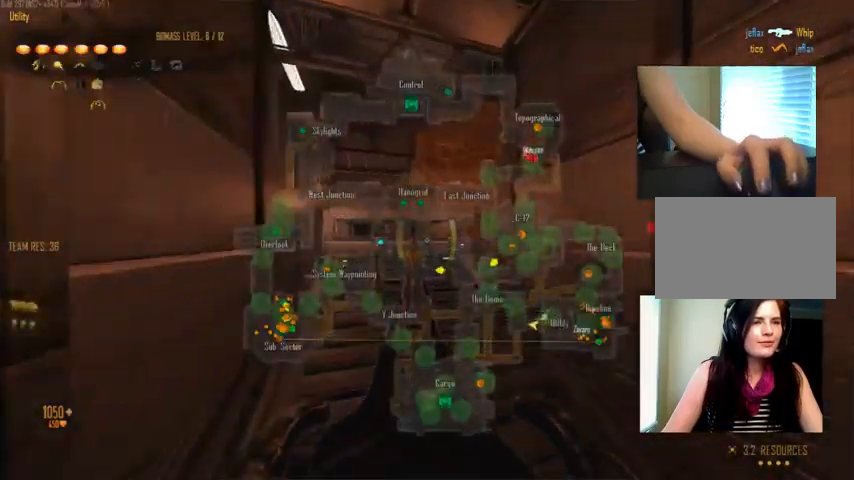
{"keys": ["c", "w"], "mouse": [], "events": [[267, "c", "down"]]}
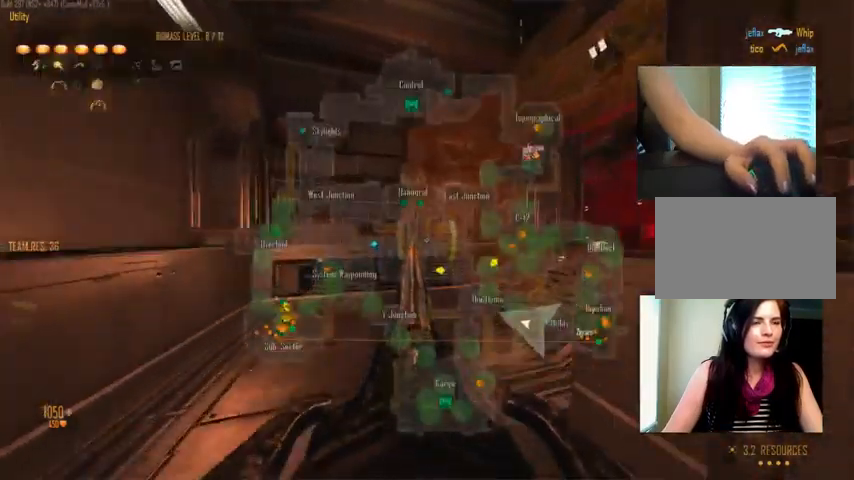
{"keys": ["c", "w"], "mouse": [], "events": []}
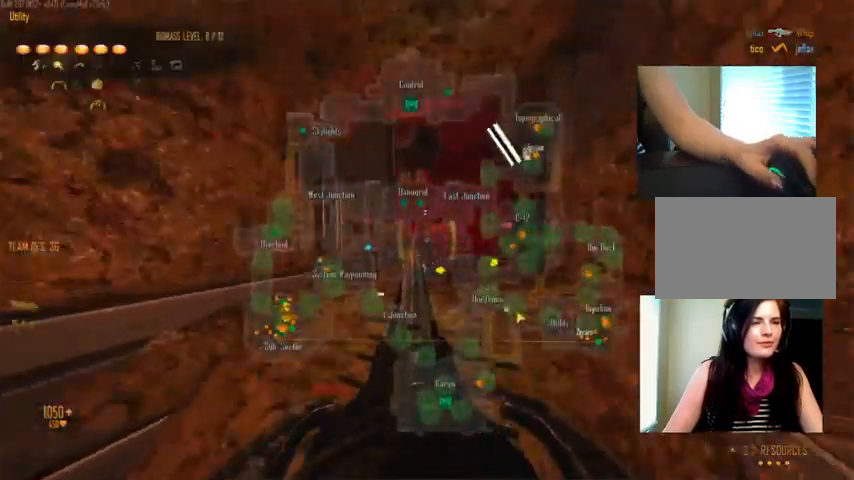
{"keys": ["w"], "mouse": [], "events": [[367, "c", "up"]]}
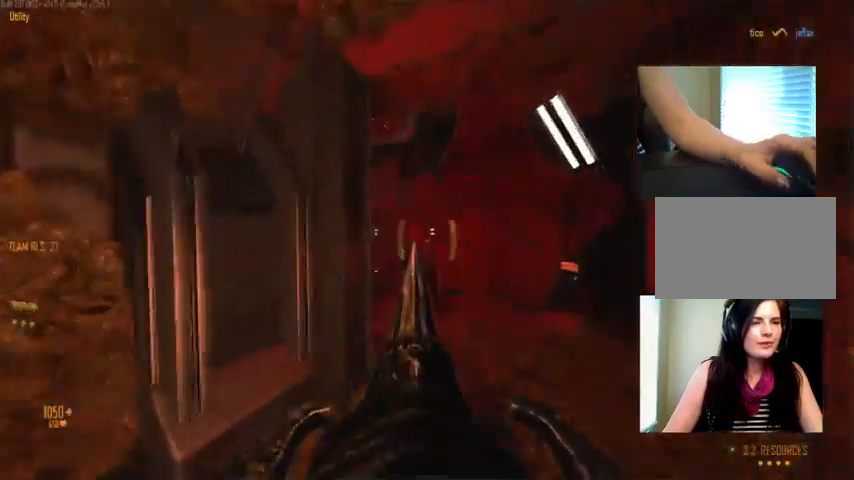
{"keys": ["c", "w"], "mouse": [], "events": [[400, "c", "down"]]}
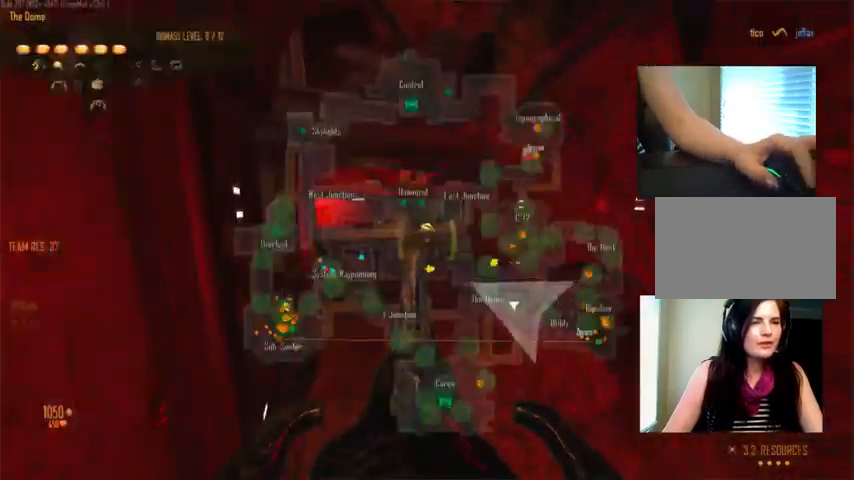
{"keys": ["c", "w"], "mouse": [], "events": []}
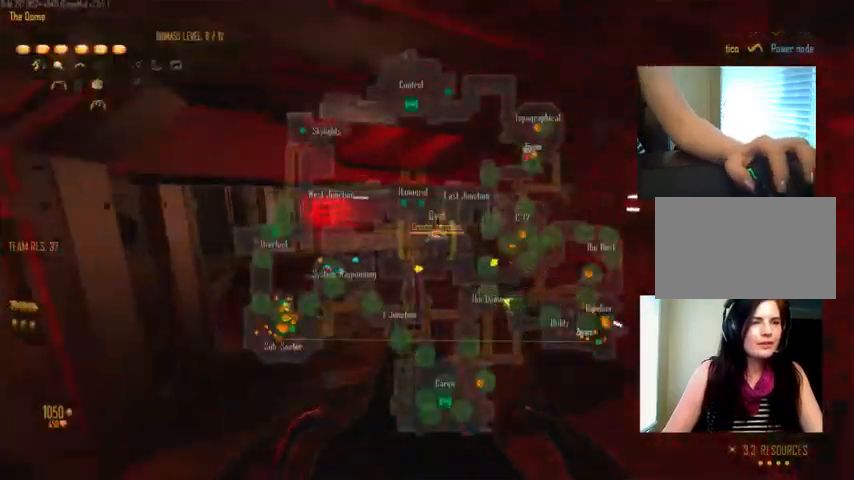
{"keys": ["c", "w"], "mouse": [], "events": []}
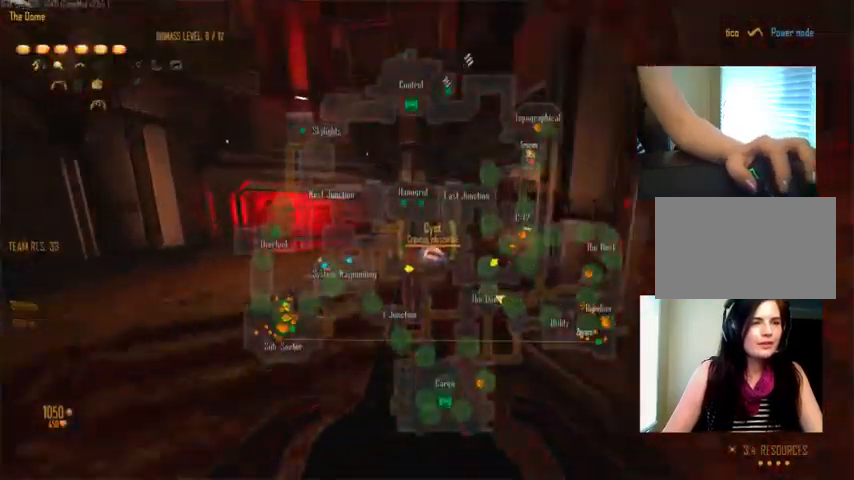
{"keys": ["a", "c", "w"], "mouse": [], "events": [[134, "a", "down"]]}
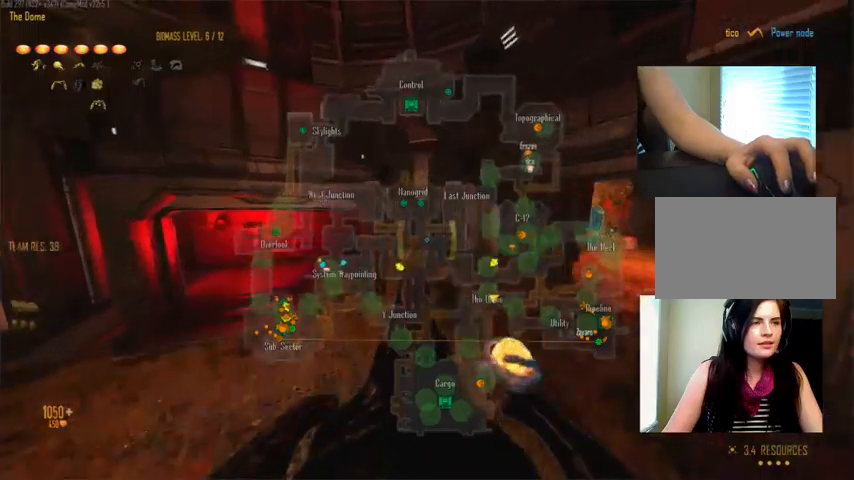
{"keys": ["w"], "mouse": [], "events": [[333, "a", "up"], [333, "c", "up"]]}
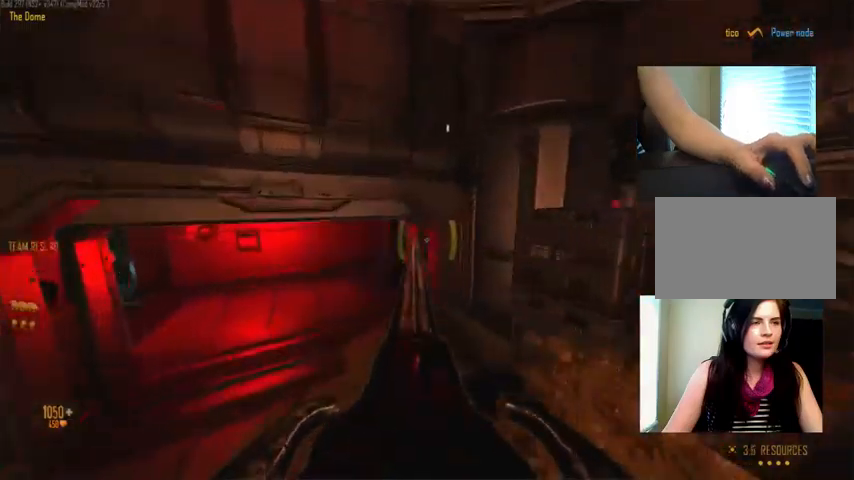
{"keys": ["w"], "mouse": [], "events": [[100, "w", "up"], [133, "d", "down"], [266, "d", "up"], [433, "w", "down"]]}
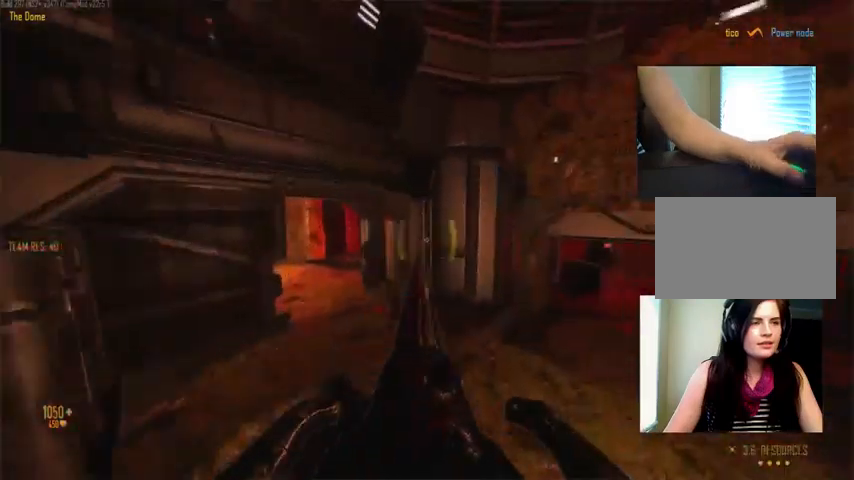
{"keys": ["c"], "mouse": [], "events": [[66, "c", "down"], [166, "w", "up"]]}
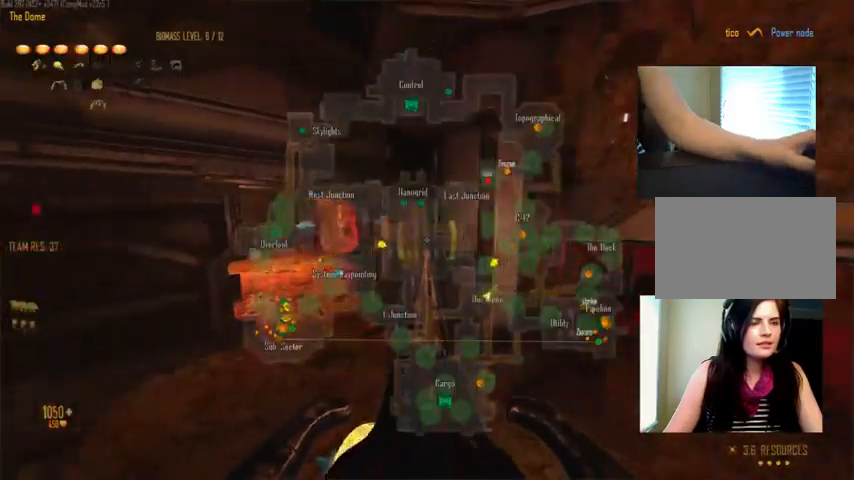
{"keys": ["w"], "mouse": [], "events": [[33, "a", "down"], [166, "w", "down"], [300, "a", "up"], [333, "c", "up"]]}
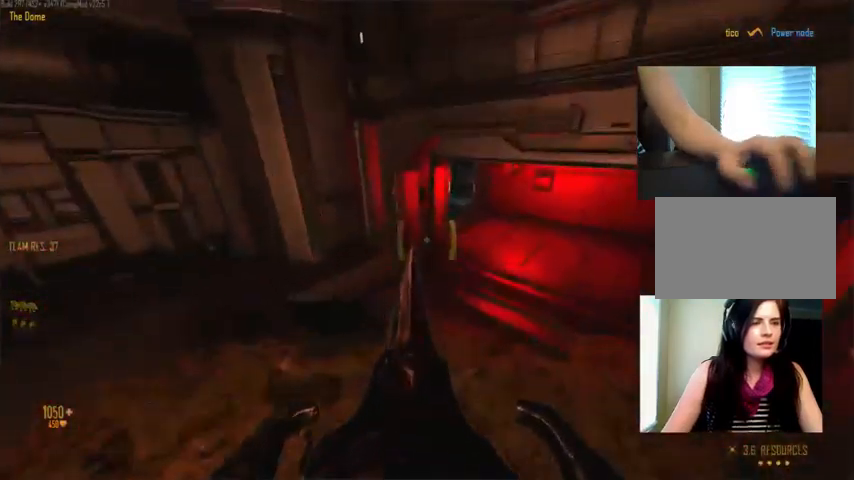
{"keys": ["c", "w"], "mouse": [], "events": [[33, "c", "down"]]}
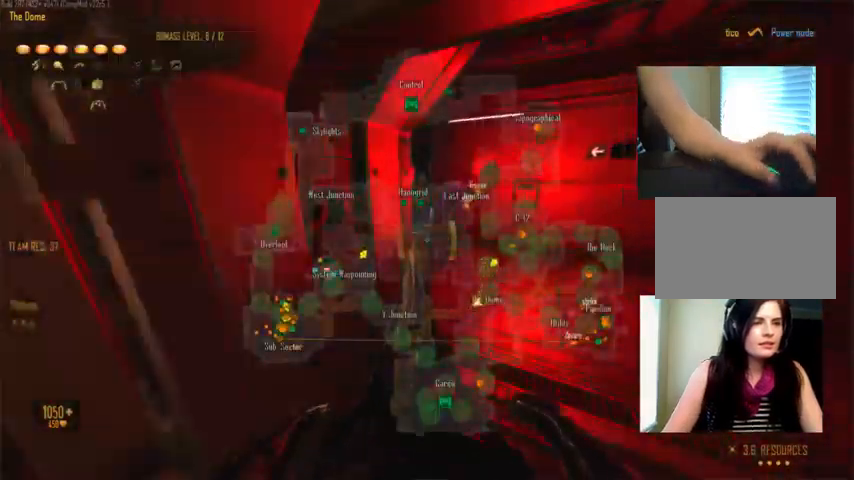
{"keys": ["d", "w"], "mouse": [], "events": [[266, "c", "up"], [366, "d", "down"]]}
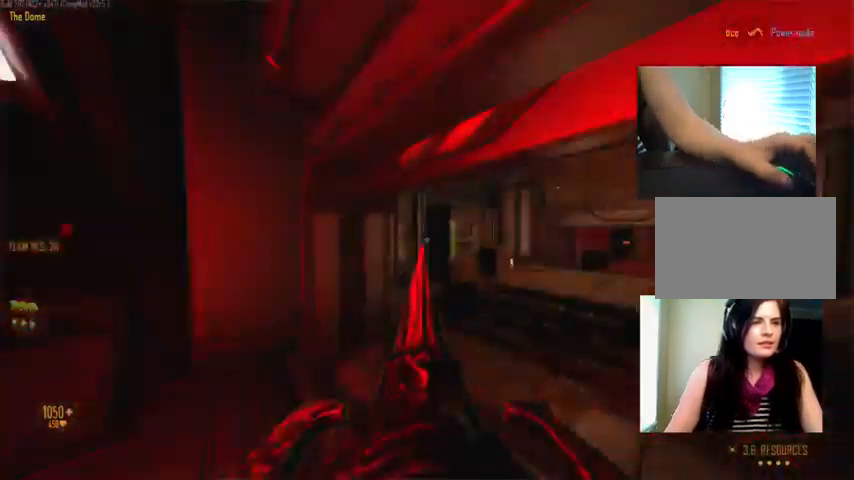
{"keys": ["c", "w"], "mouse": [], "events": [[266, "d", "up"], [433, "c", "down"]]}
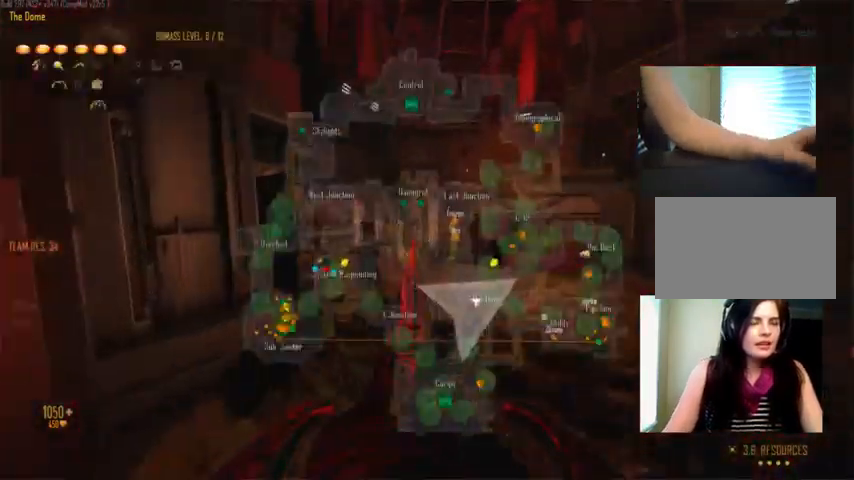
{"keys": ["c", "w"], "mouse": [], "events": []}
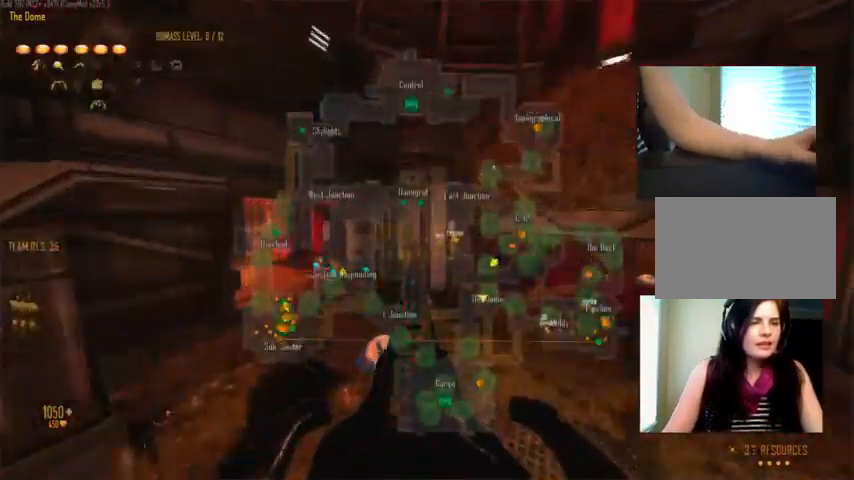
{"keys": ["w"], "mouse": [], "events": [[333, "c", "up"]]}
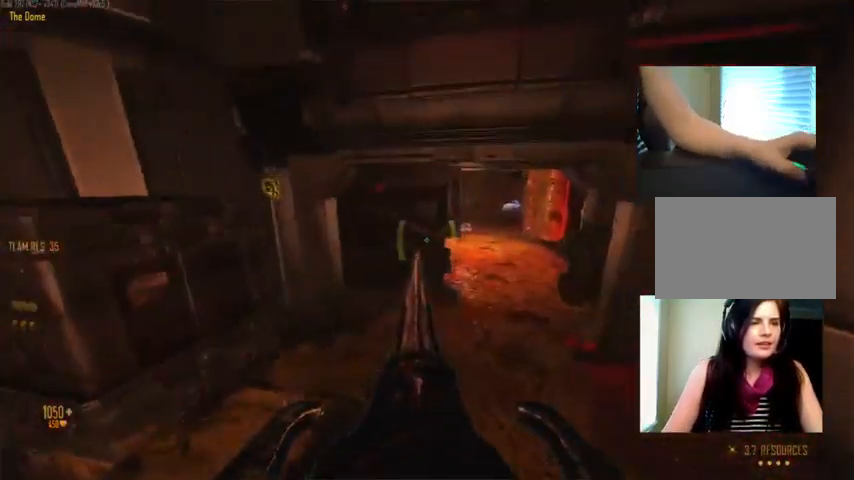
{"keys": ["c", "w"], "mouse": [], "events": [[133, "d", "down"], [233, "d", "up"], [400, "c", "down"]]}
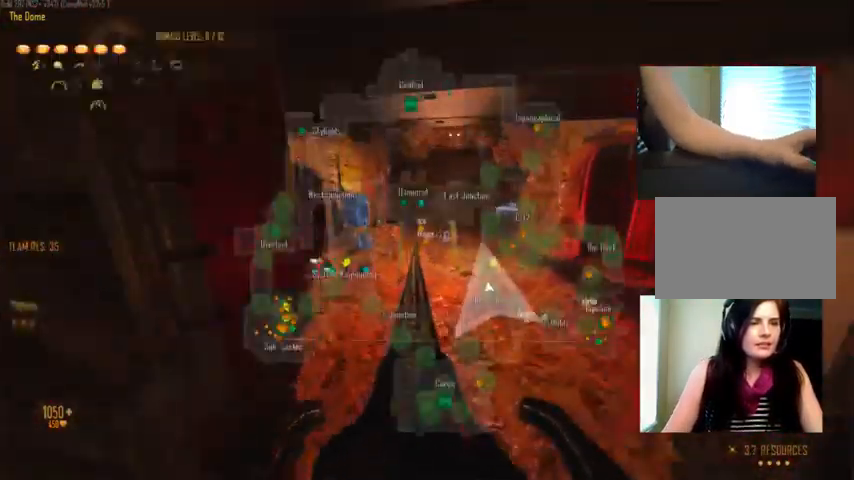
{"keys": ["w"], "mouse": [], "events": [[399, "c", "up"]]}